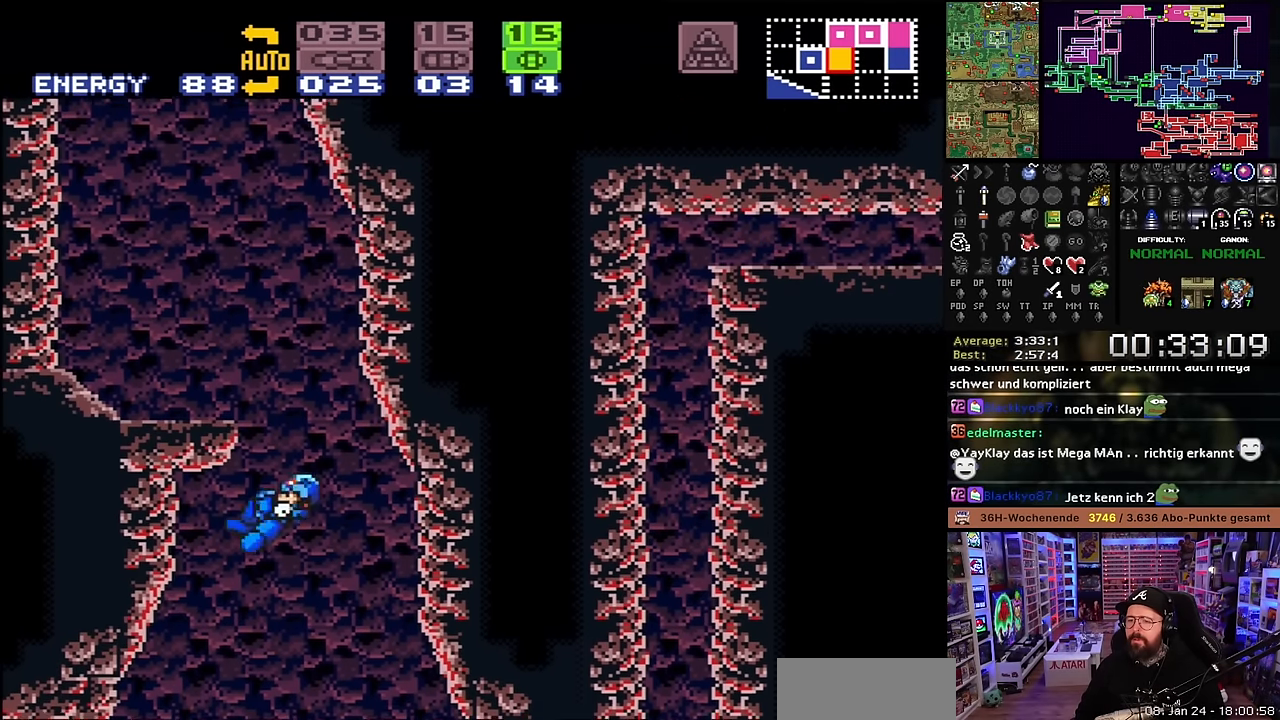
Gameplay with a controller (Nintendo layout); each line is a JSON object with the inputs held at the frame after it. "events" lists button and stick changes between this image and that frame as [ms after this image, input, new state], when the widget could be followed in between. Not read: L3 R3.
{"buttons": ["B", "DPAD_LEFT"], "events": [[100, "DPAD_RIGHT", "down"], [166, "B", "up"], [233, "B", "down"], [250, "DPAD_RIGHT", "up"], [316, "DPAD_LEFT", "down"]]}
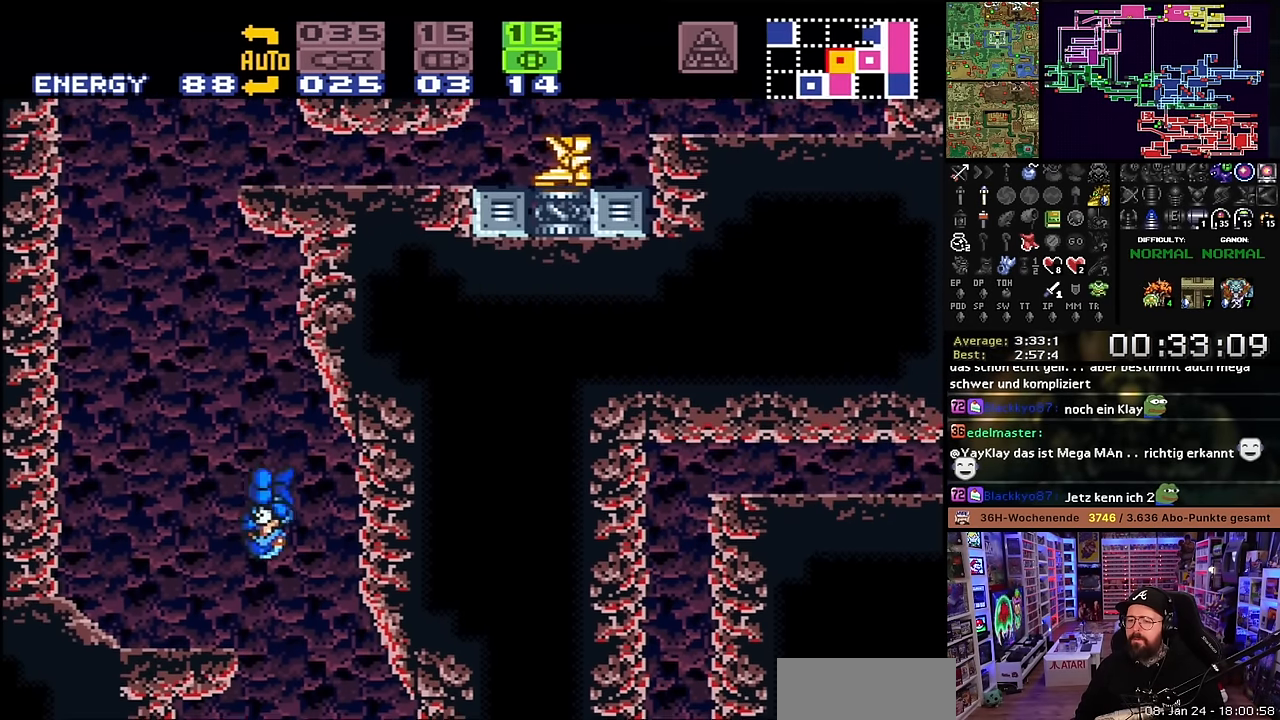
{"buttons": ["DPAD_LEFT"], "events": [[66, "B", "up"], [166, "DPAD_LEFT", "up"], [216, "DPAD_RIGHT", "down"], [316, "DPAD_RIGHT", "up"], [316, "DPAD_UP", "down"], [333, "DPAD_UP", "up"], [383, "DPAD_LEFT", "down"]]}
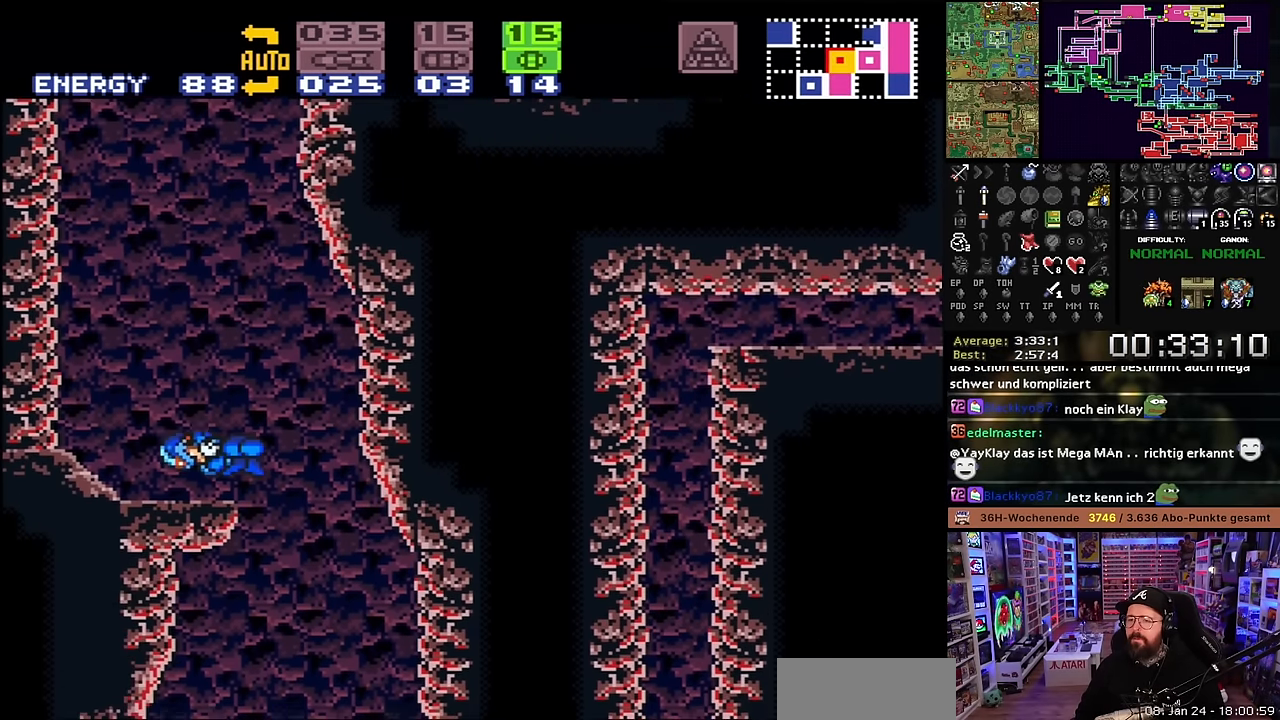
{"buttons": ["B", "DPAD_RIGHT"], "events": [[66, "B", "down"], [216, "DPAD_LEFT", "up"], [250, "DPAD_LEFT", "down"], [366, "DPAD_LEFT", "up"], [400, "B", "up"], [450, "DPAD_RIGHT", "down"], [500, "B", "down"]]}
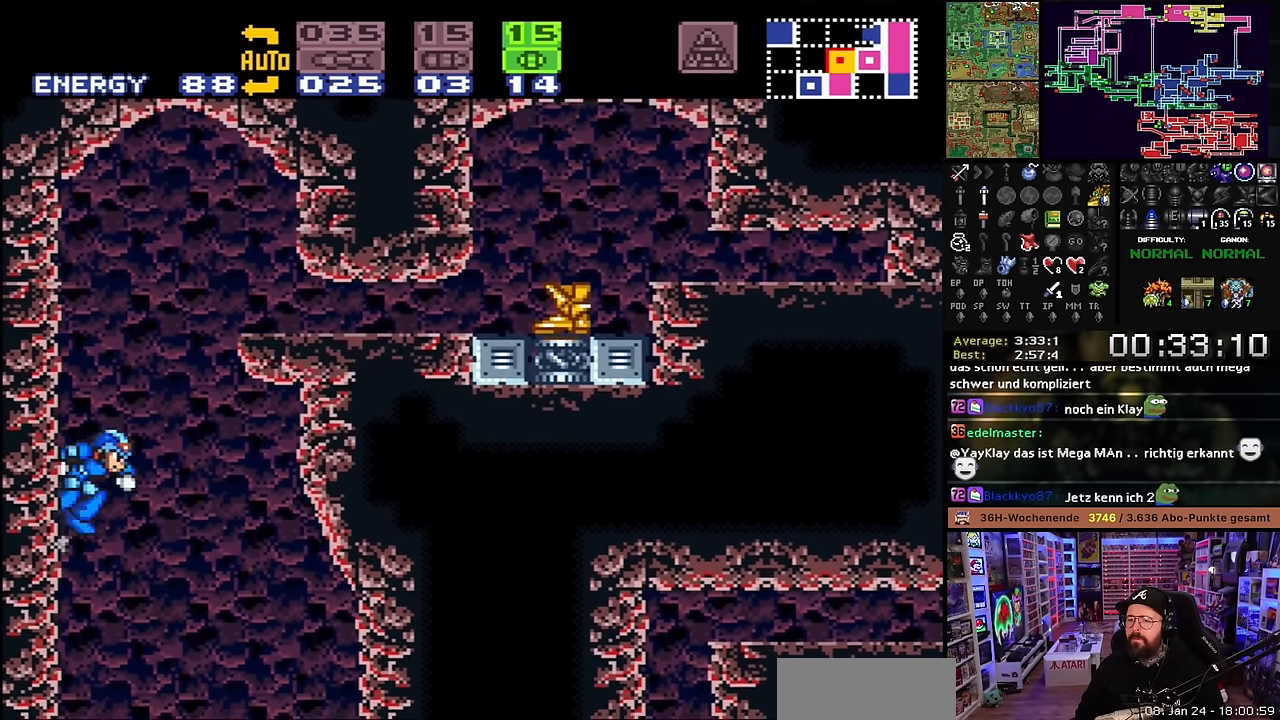
{"buttons": [], "events": [[300, "DPAD_RIGHT", "up"], [416, "DPAD_DOWN", "down"], [433, "B", "up"], [483, "DPAD_DOWN", "up"]]}
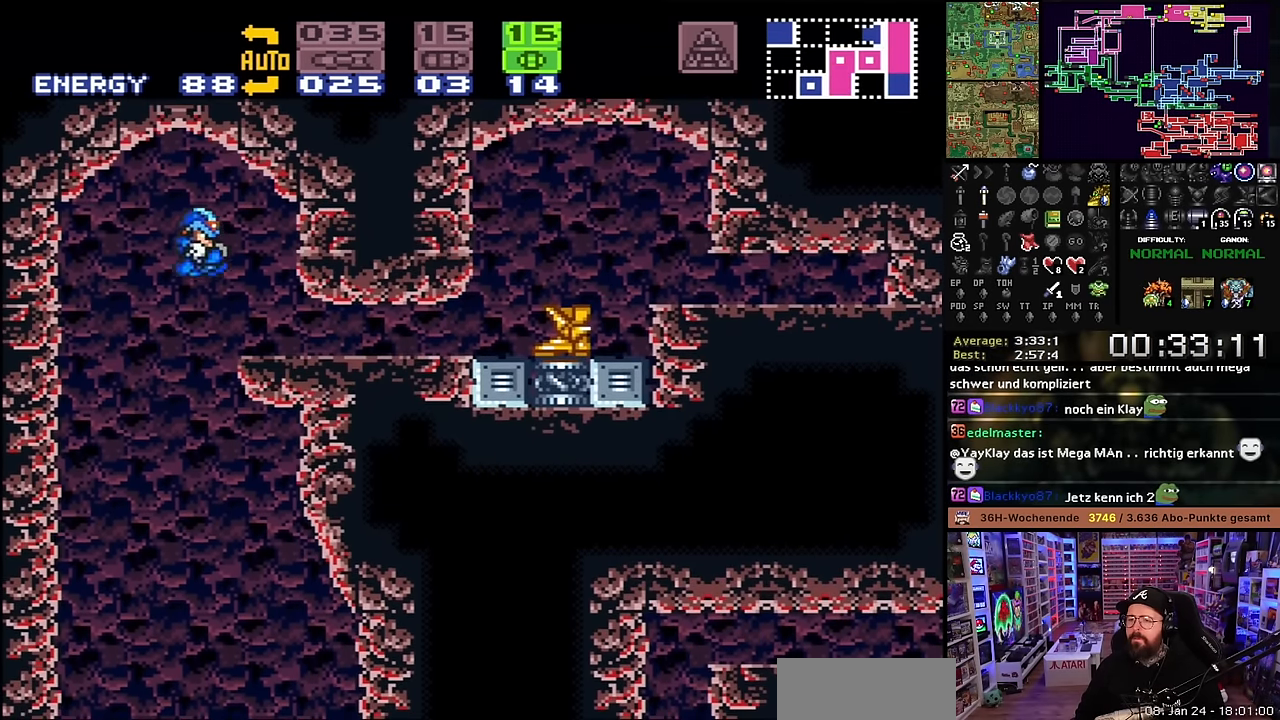
{"buttons": ["DPAD_RIGHT"], "events": [[66, "DPAD_DOWN", "down"], [116, "DPAD_DOWN", "up"], [116, "DPAD_RIGHT", "down"]]}
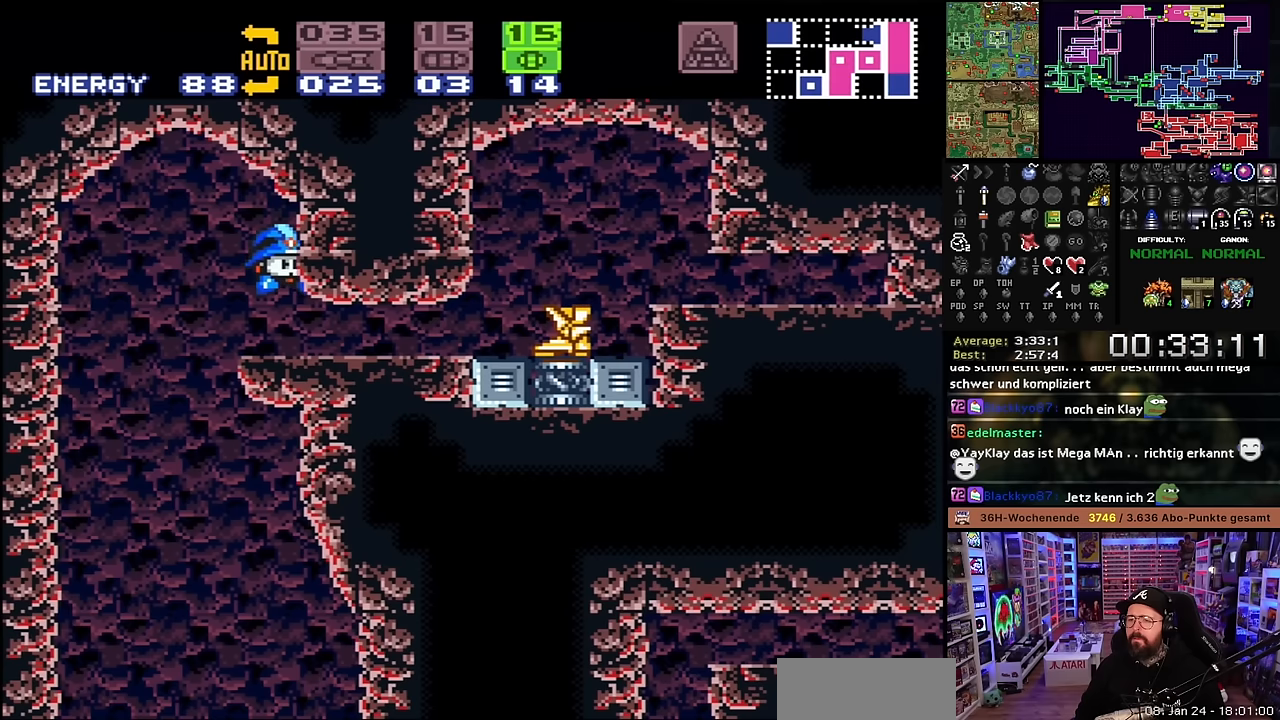
{"buttons": ["DPAD_RIGHT"], "events": []}
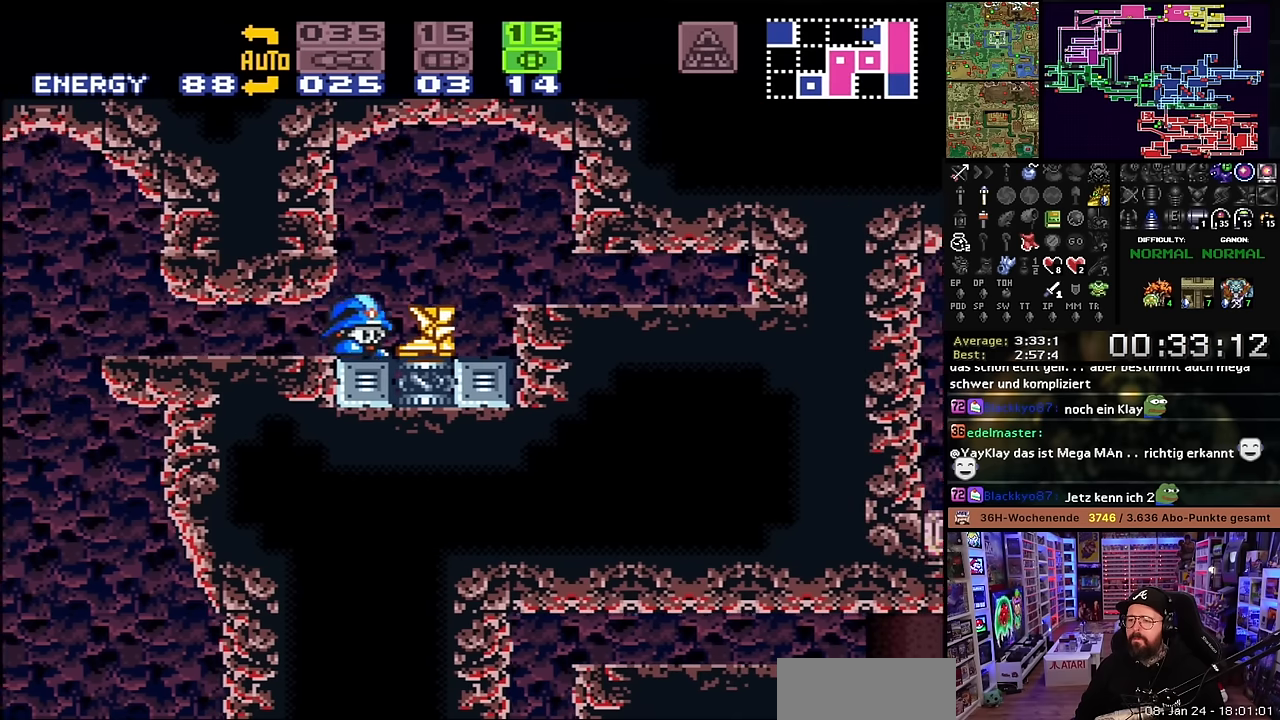
{"buttons": ["B"], "events": [[100, "DPAD_RIGHT", "up"], [100, "DPAD_UP", "down"], [116, "DPAD_RIGHT", "down"], [116, "DPAD_UP", "up"], [166, "DPAD_RIGHT", "up"], [283, "B", "down"], [383, "B", "up"], [433, "B", "down"]]}
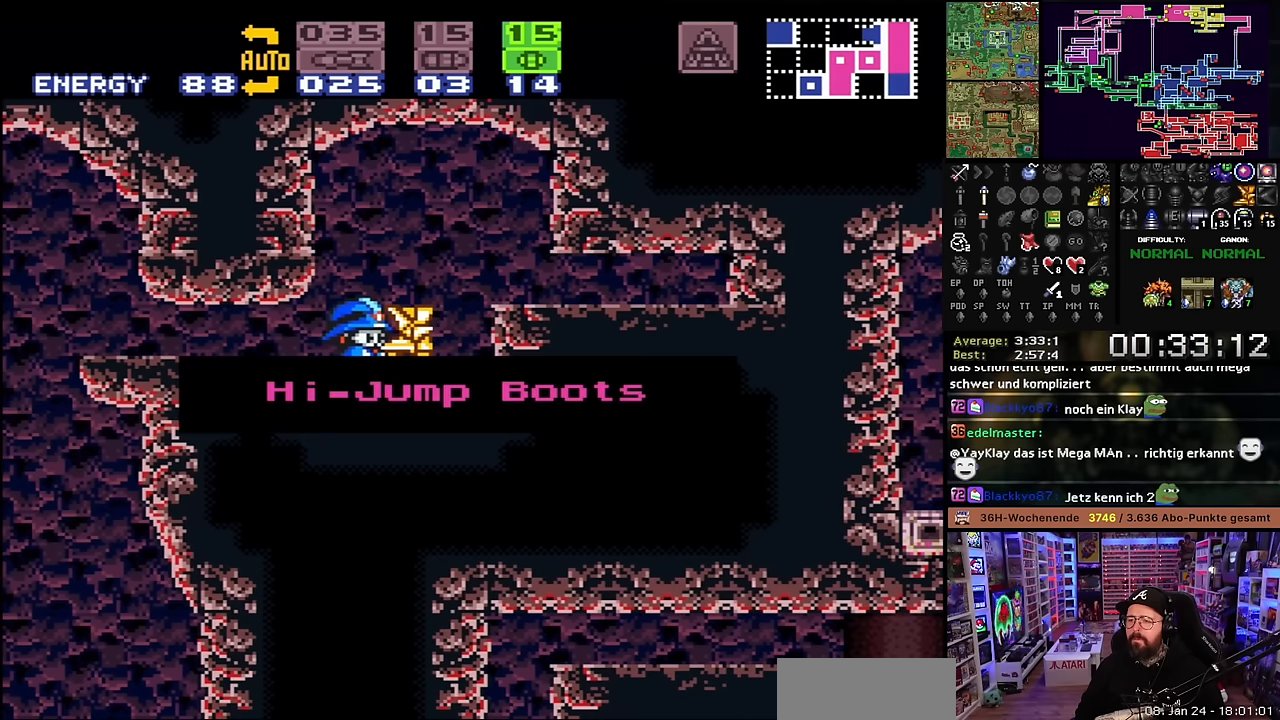
{"buttons": ["DPAD_LEFT"], "events": [[66, "B", "up"], [116, "B", "down"], [233, "B", "up"], [283, "B", "down"], [383, "DPAD_LEFT", "down"], [450, "B", "up"]]}
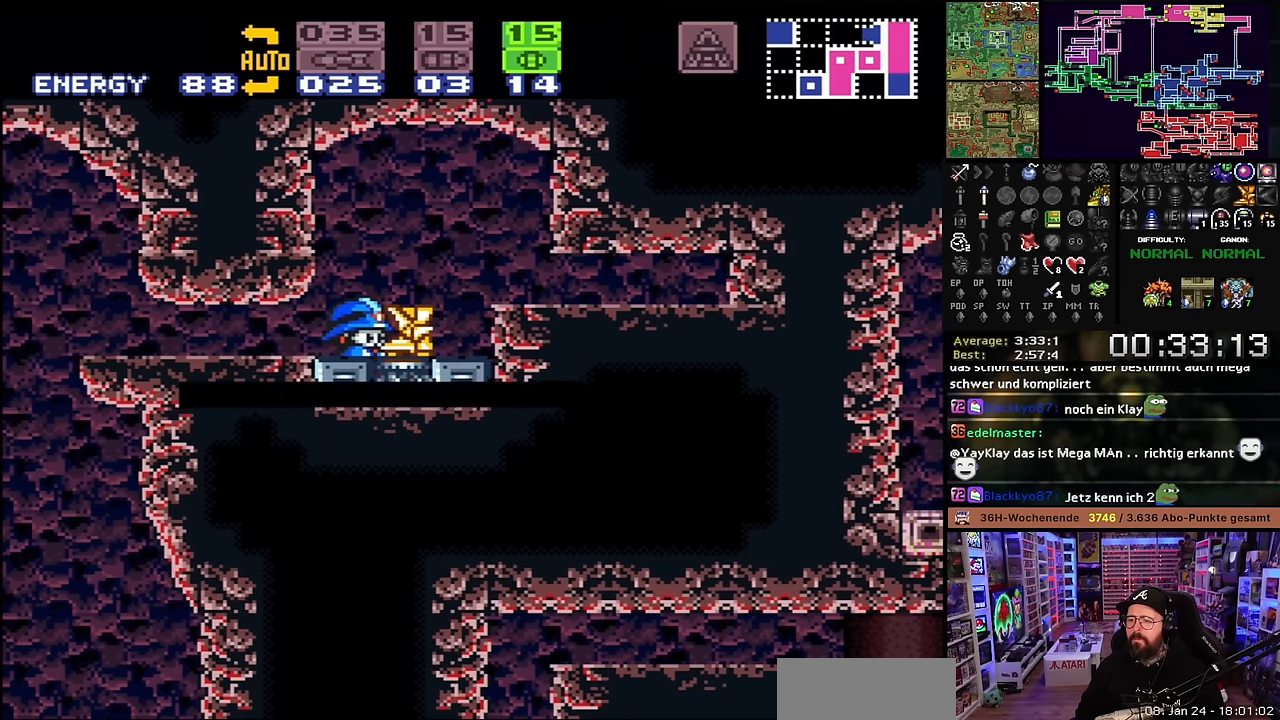
{"buttons": ["DPAD_LEFT"], "events": []}
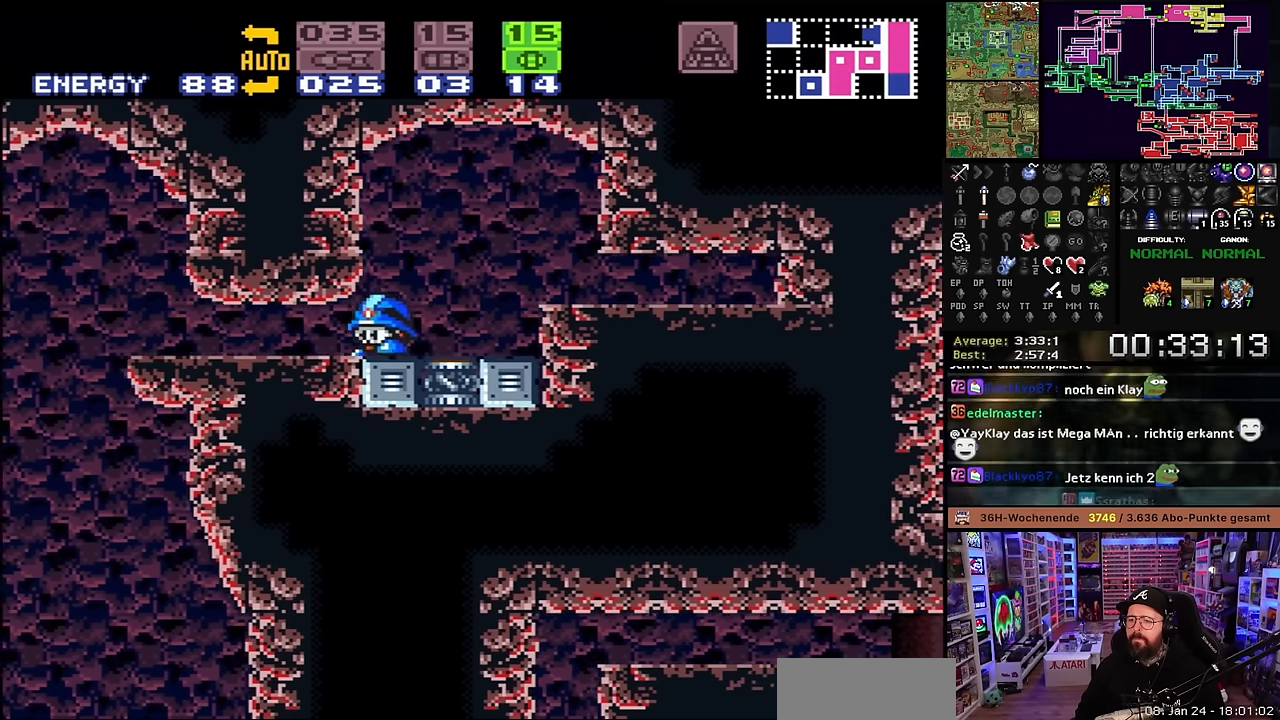
{"buttons": ["DPAD_LEFT"], "events": [[383, "SELECT", "down"], [433, "SELECT", "up"]]}
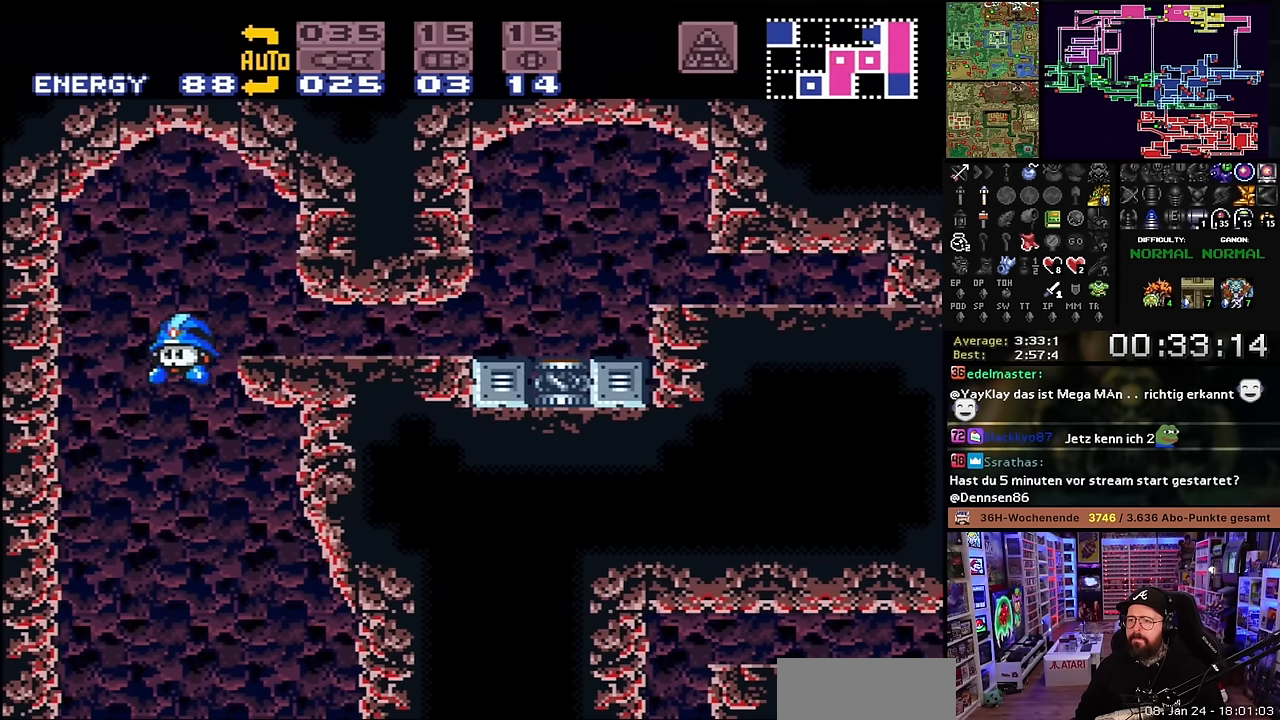
{"buttons": ["X", "DPAD_RIGHT"], "events": [[66, "DPAD_LEFT", "up"], [266, "DPAD_RIGHT", "down"], [300, "X", "down"]]}
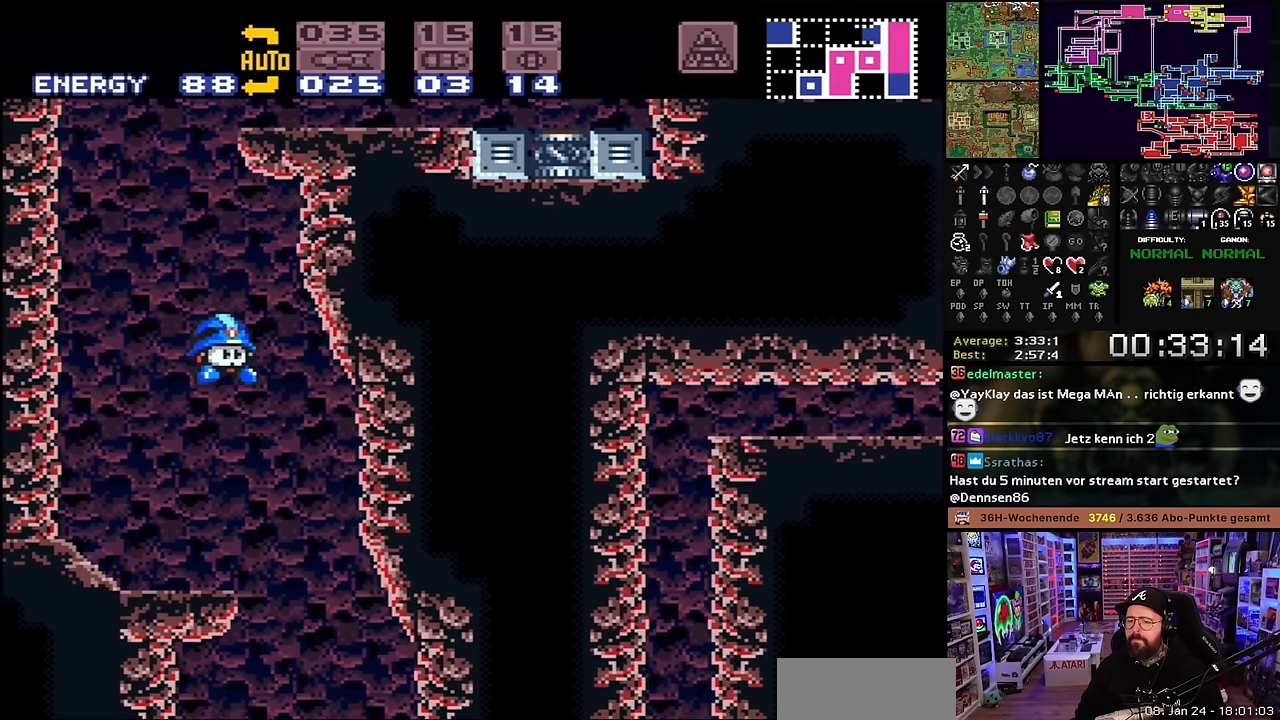
{"buttons": ["X", "DPAD_UP", "DPAD_LEFT"], "events": [[233, "DPAD_RIGHT", "up"], [250, "DPAD_LEFT", "down"], [316, "START", "down"], [316, "X", "up"], [333, "START", "up"], [333, "X", "down"], [450, "DPAD_UP", "down"]]}
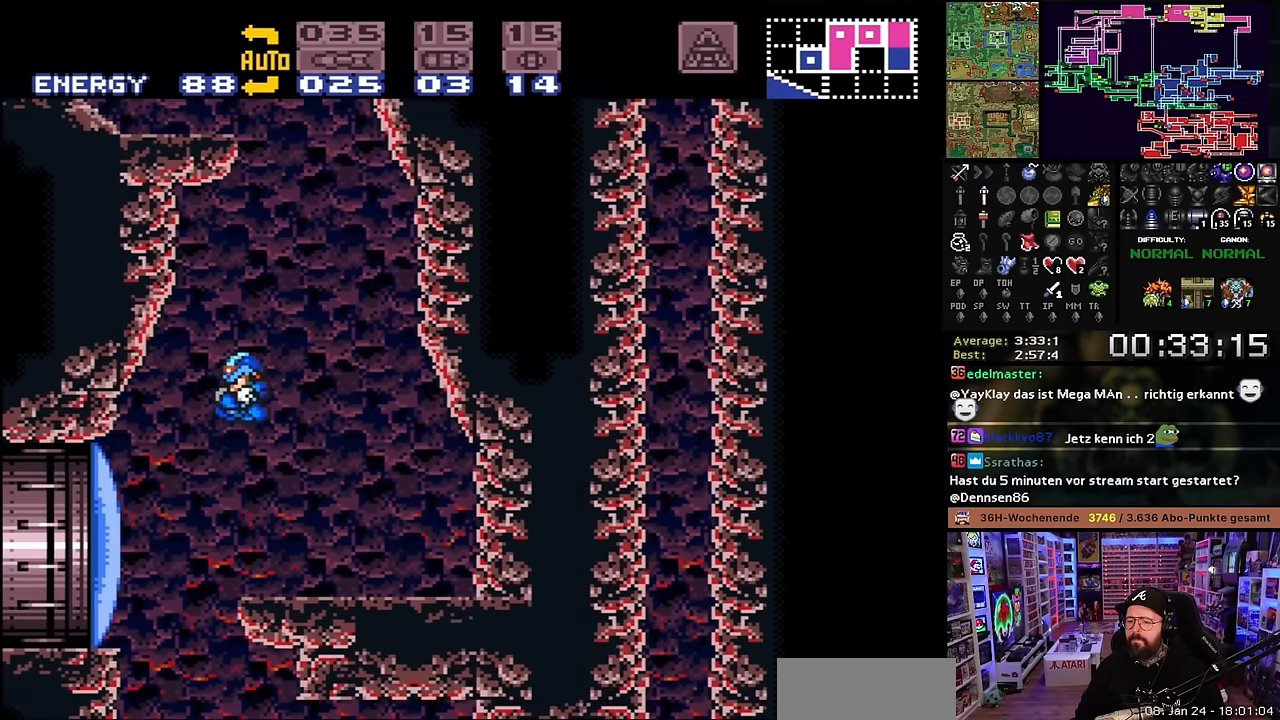
{"buttons": ["X"], "events": [[50, "DPAD_UP", "up"], [250, "X", "up"], [266, "X", "down"], [266, "Y", "down"], [300, "DPAD_LEFT", "up"], [350, "Y", "up"]]}
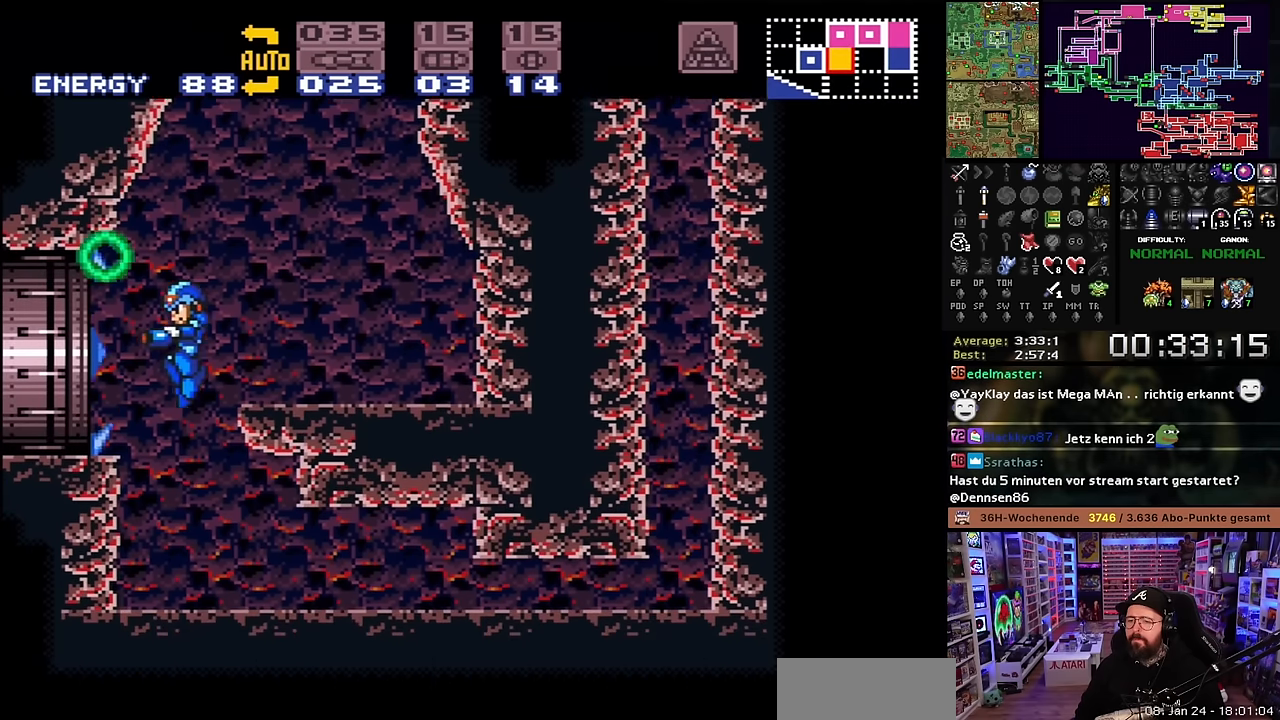
{"buttons": ["B", "DPAD_LEFT"], "events": [[33, "X", "up"], [333, "DPAD_LEFT", "down"], [366, "B", "down"]]}
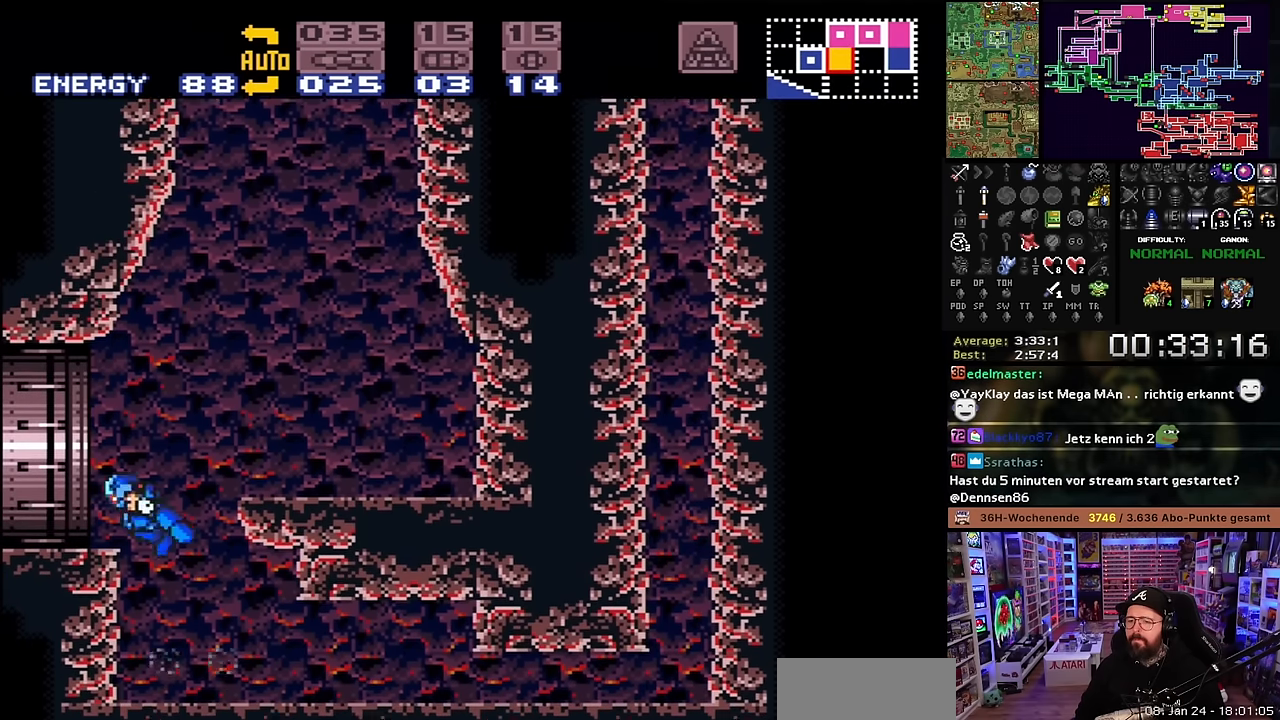
{"buttons": ["X", "DPAD_LEFT"], "events": [[83, "B", "up"], [133, "X", "down"]]}
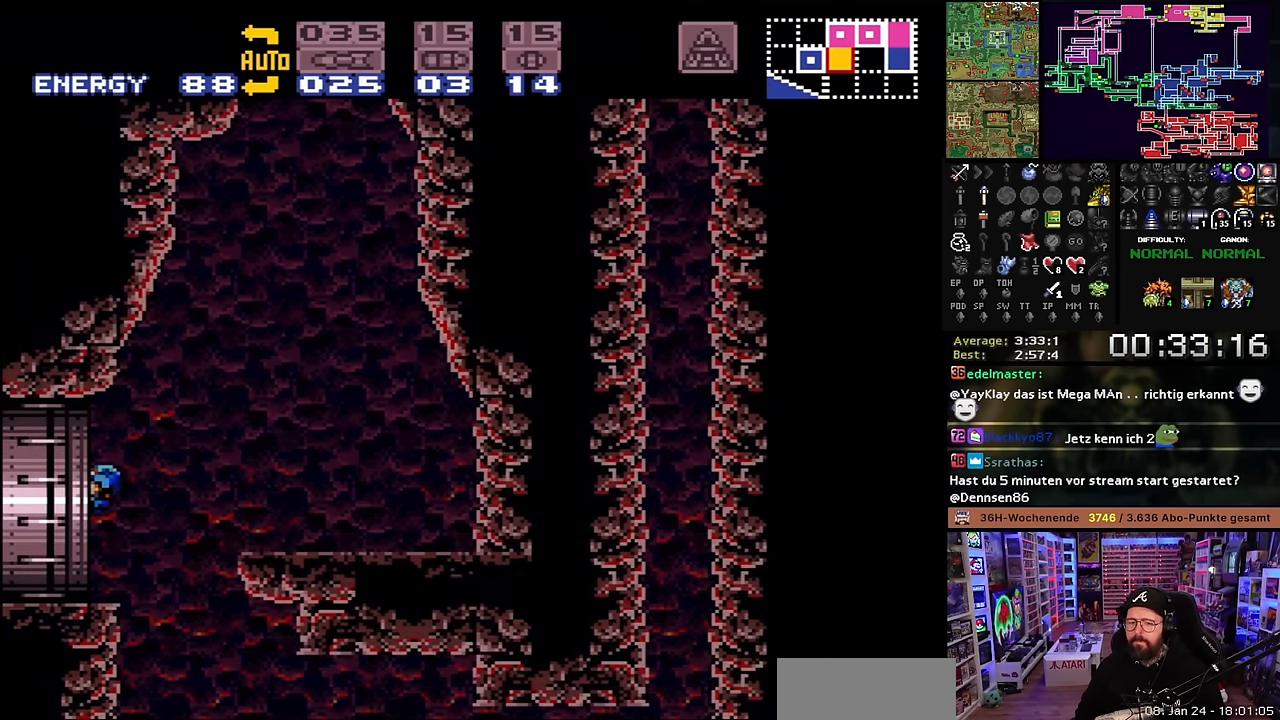
{"buttons": ["B"], "events": [[100, "DPAD_LEFT", "up"], [116, "X", "up"], [233, "B", "down"], [333, "B", "up"], [416, "B", "down"]]}
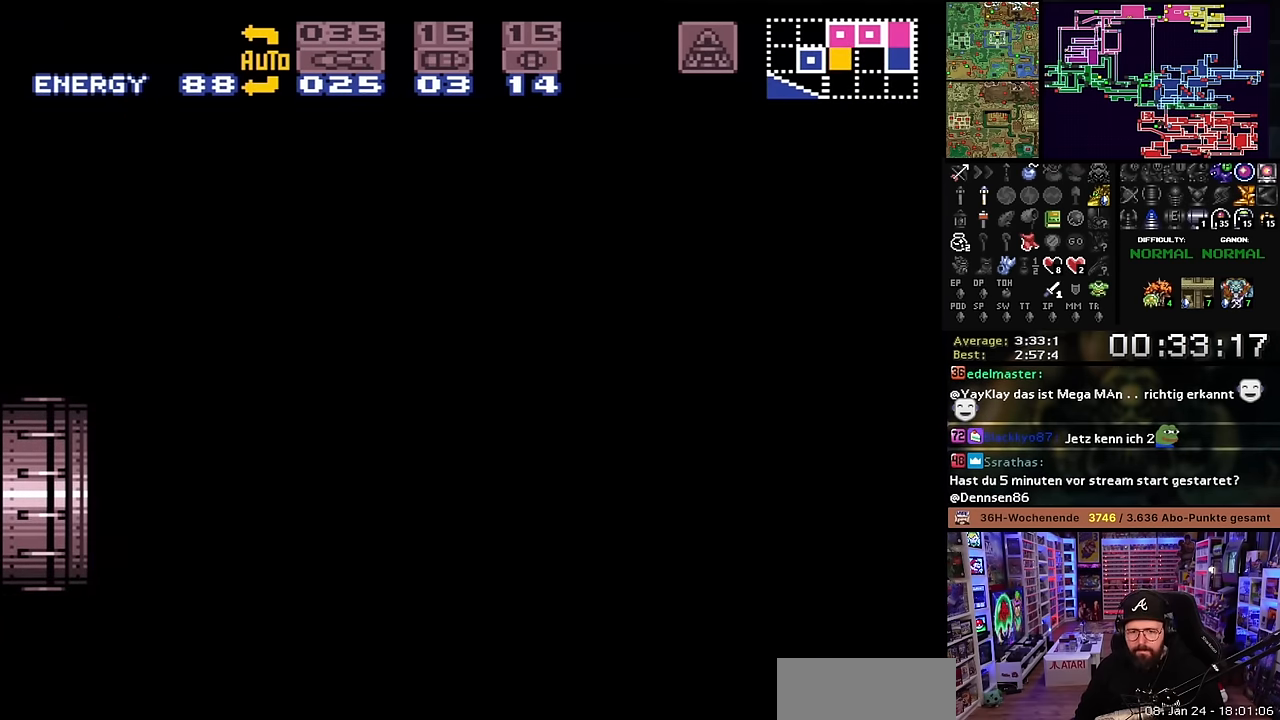
{"buttons": ["B"], "events": [[33, "B", "up"], [116, "B", "down"], [216, "B", "up"], [316, "B", "down"], [433, "B", "up"], [500, "B", "down"]]}
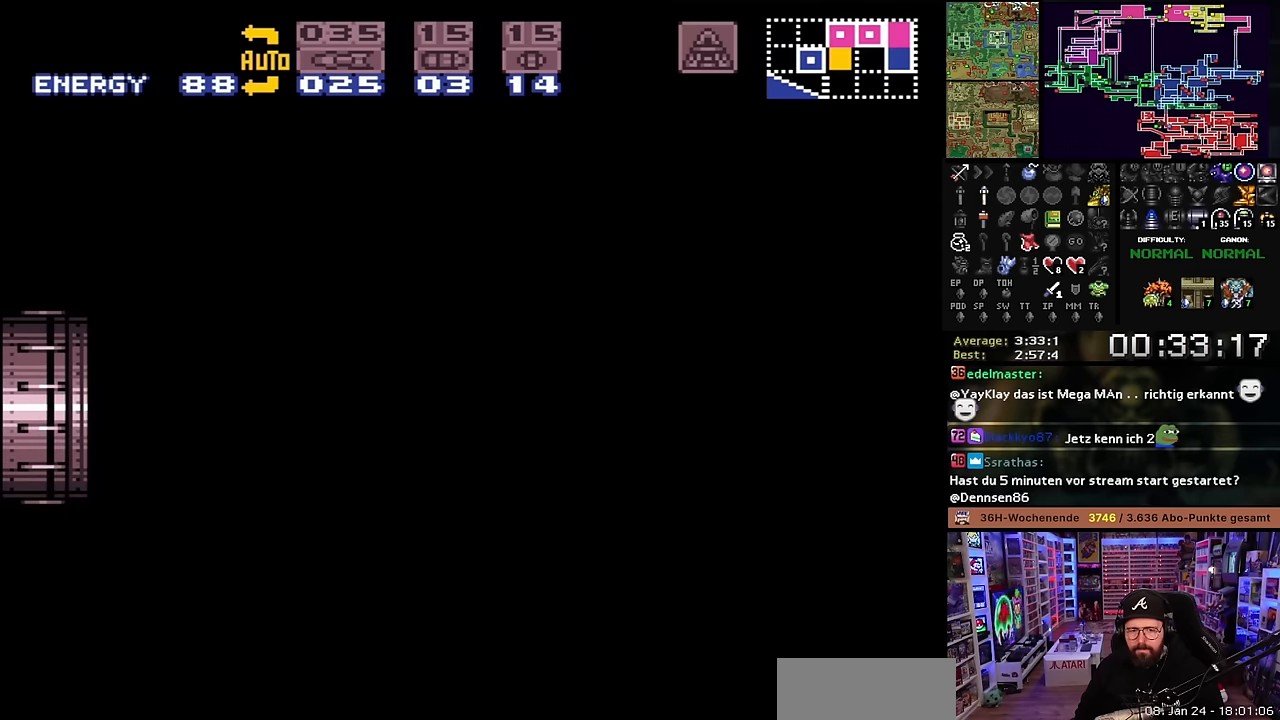
{"buttons": [], "events": [[117, "B", "up"], [183, "B", "down"], [317, "B", "up"], [367, "B", "down"], [500, "B", "up"]]}
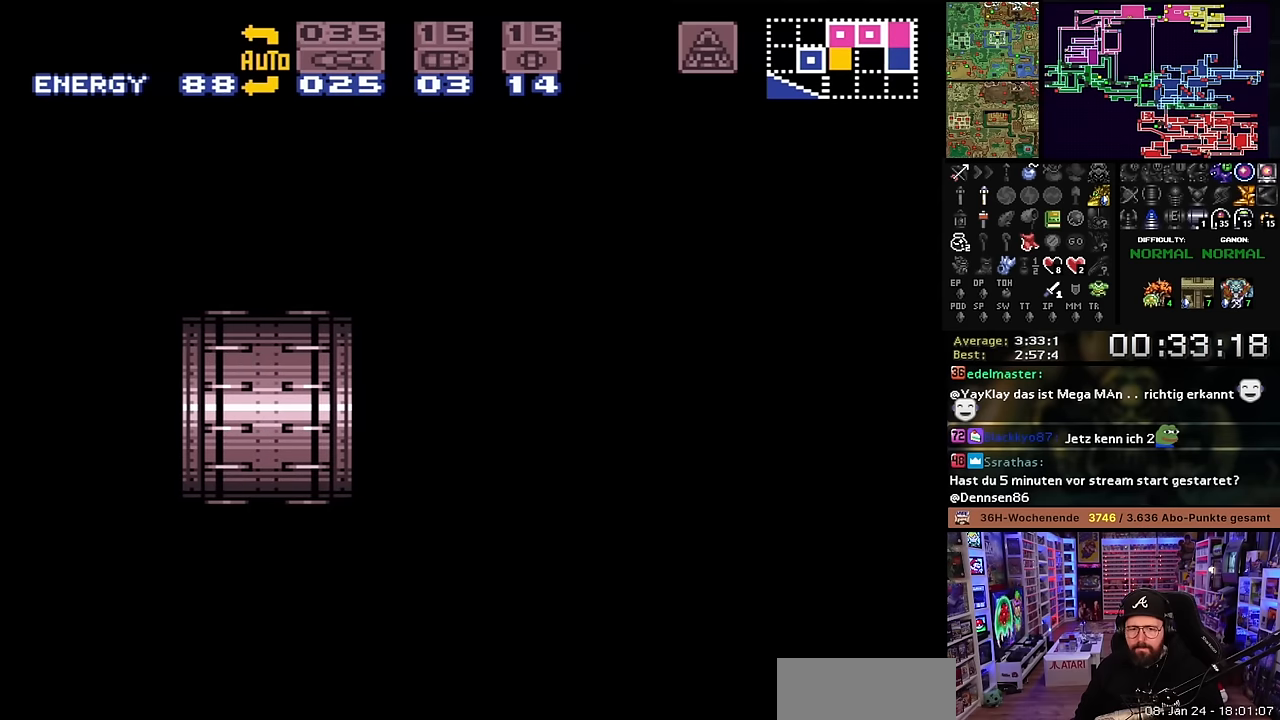
{"buttons": [], "events": [[67, "B", "down"], [217, "B", "up"]]}
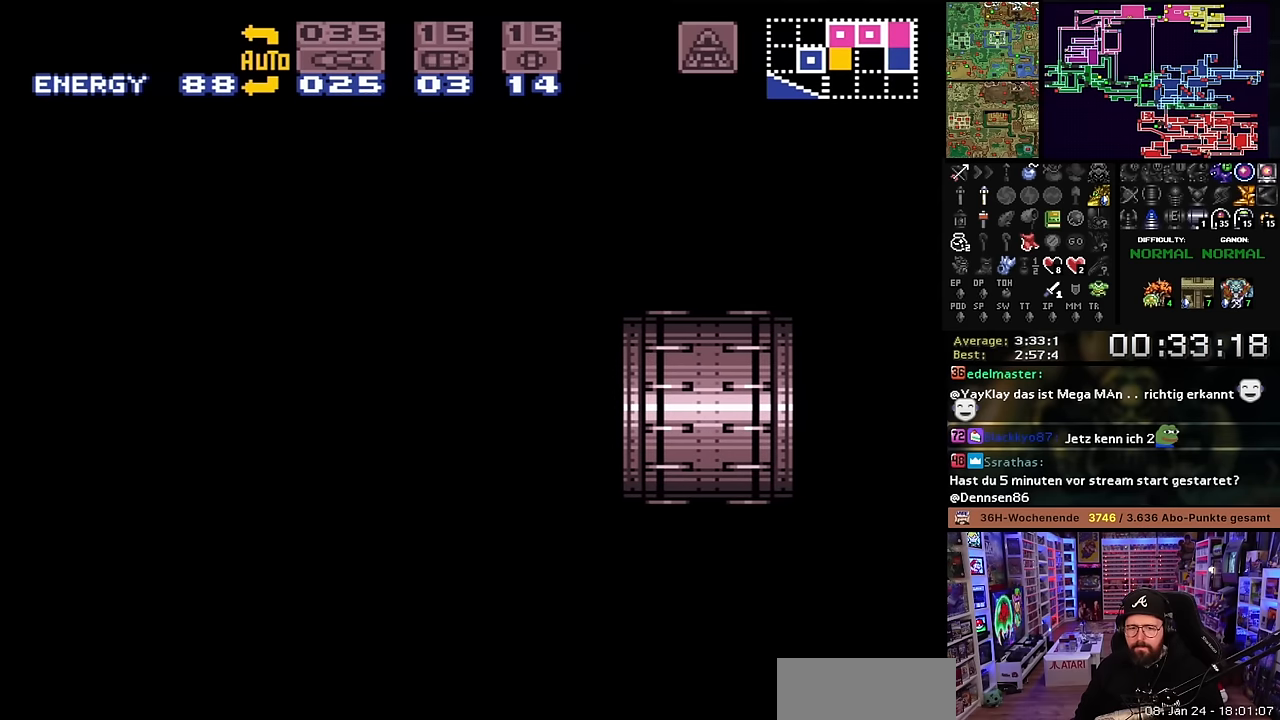
{"buttons": [], "events": []}
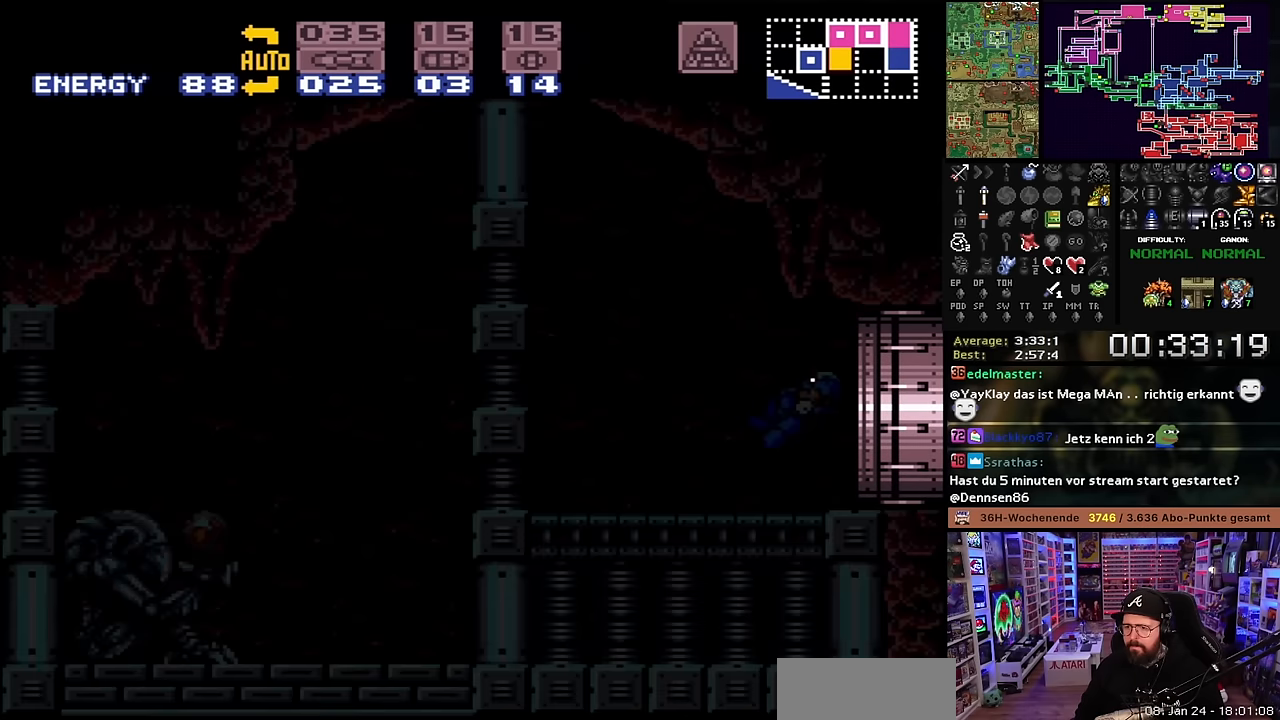
{"buttons": [], "events": []}
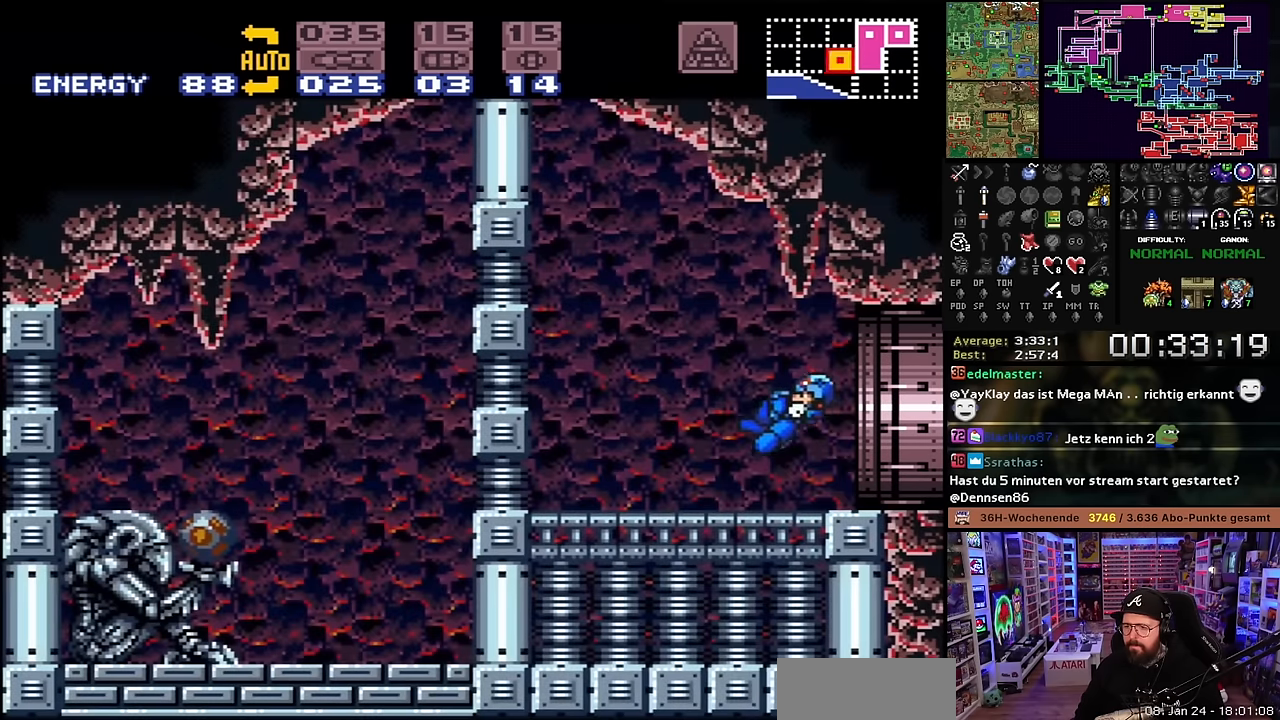
{"buttons": ["R1"], "events": [[33, "Y", "down"], [167, "Y", "up"], [333, "A", "down"], [350, "A", "up"], [350, "R1", "down"], [350, "Y", "down"], [450, "Y", "up"]]}
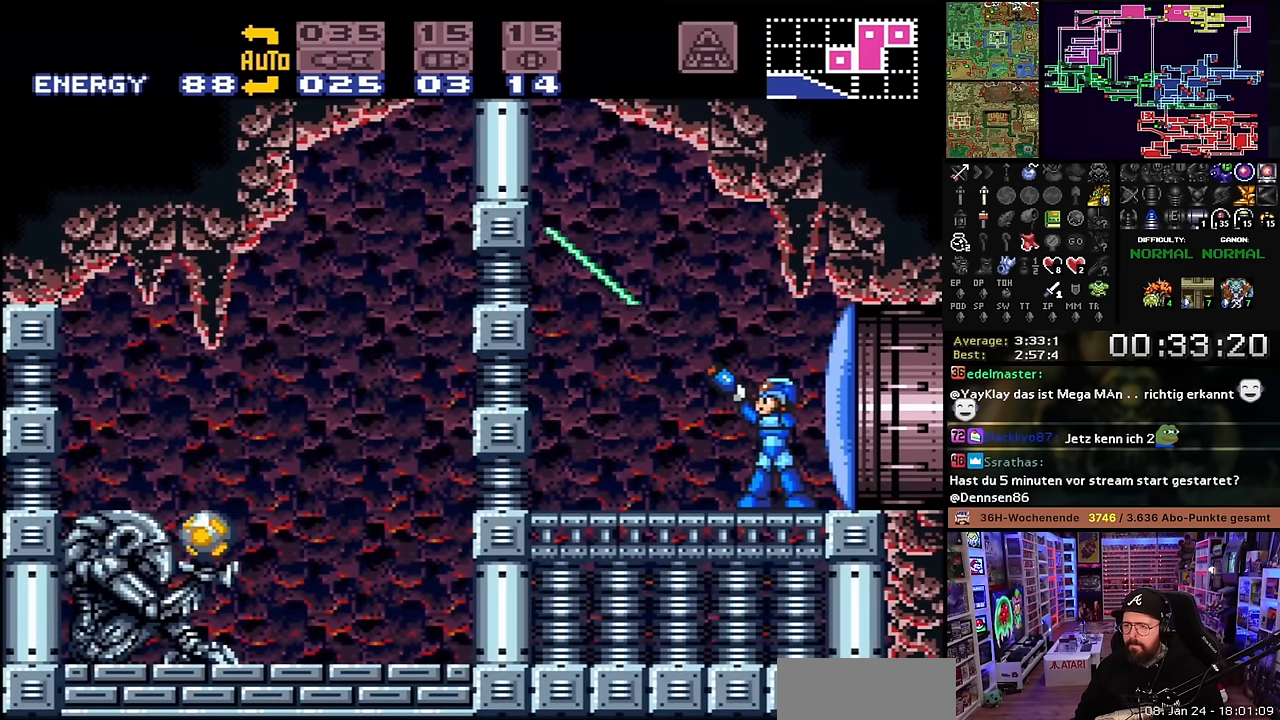
{"buttons": ["B", "DPAD_LEFT"], "events": [[67, "Y", "down"], [150, "DPAD_LEFT", "down"], [183, "Y", "up"], [250, "DPAD_LEFT", "up"], [250, "R1", "up"], [267, "DPAD_LEFT", "down"], [350, "B", "down"]]}
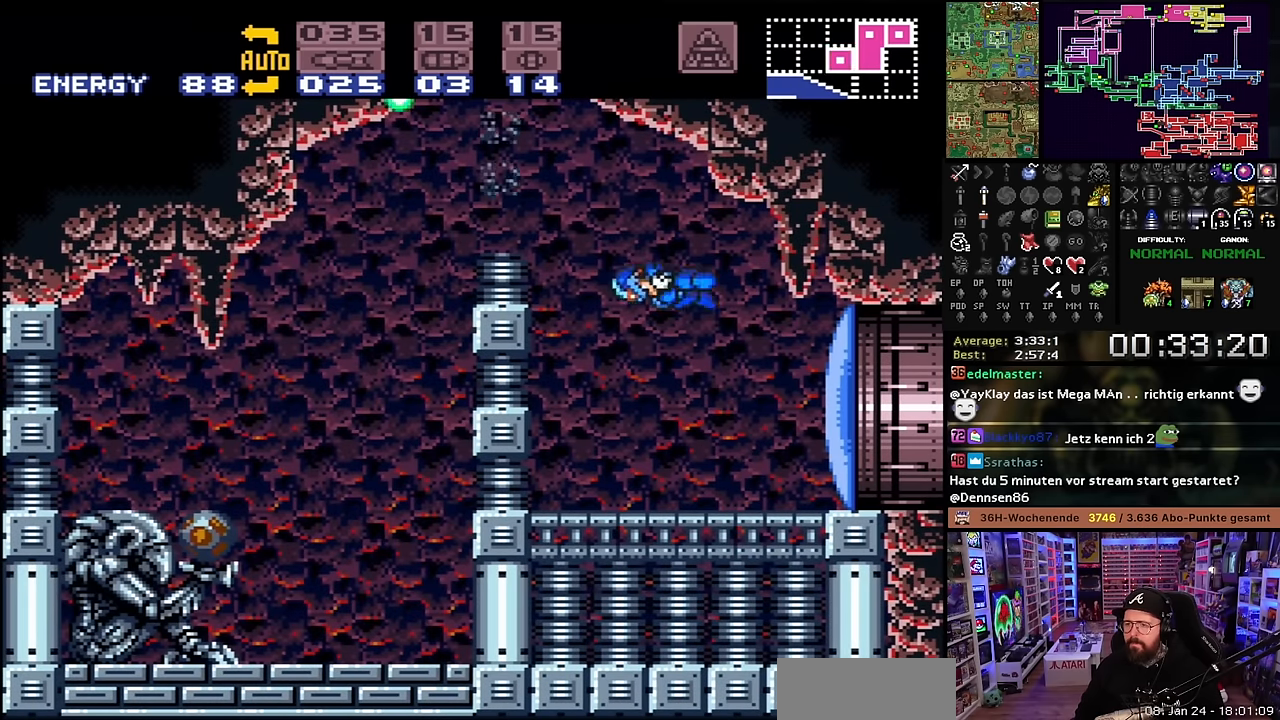
{"buttons": ["L1", "DPAD_LEFT"], "events": [[433, "B", "up"], [500, "L1", "down"]]}
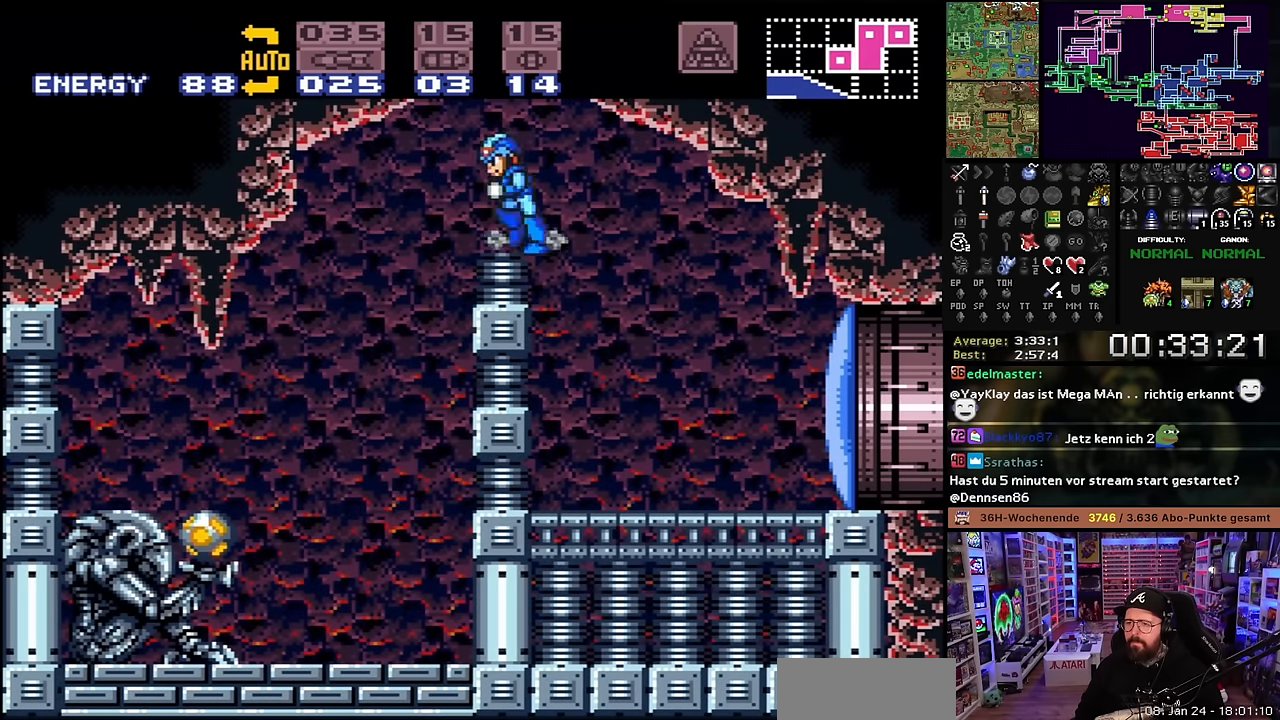
{"buttons": ["L1"], "events": [[17, "DPAD_LEFT", "up"], [83, "Y", "down"], [183, "DPAD_LEFT", "down"], [200, "Y", "up"], [450, "DPAD_LEFT", "up"]]}
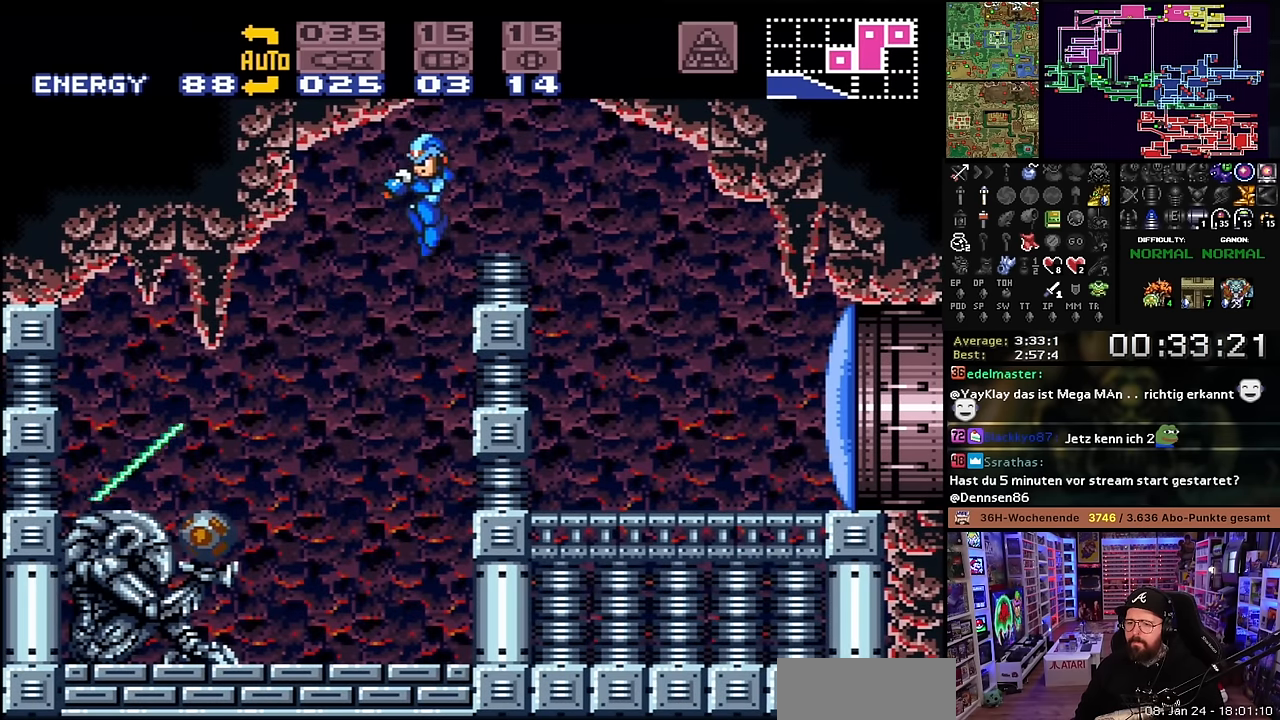
{"buttons": ["L1", "DPAD_LEFT"], "events": [[400, "Y", "down"], [500, "DPAD_LEFT", "down"], [500, "Y", "up"]]}
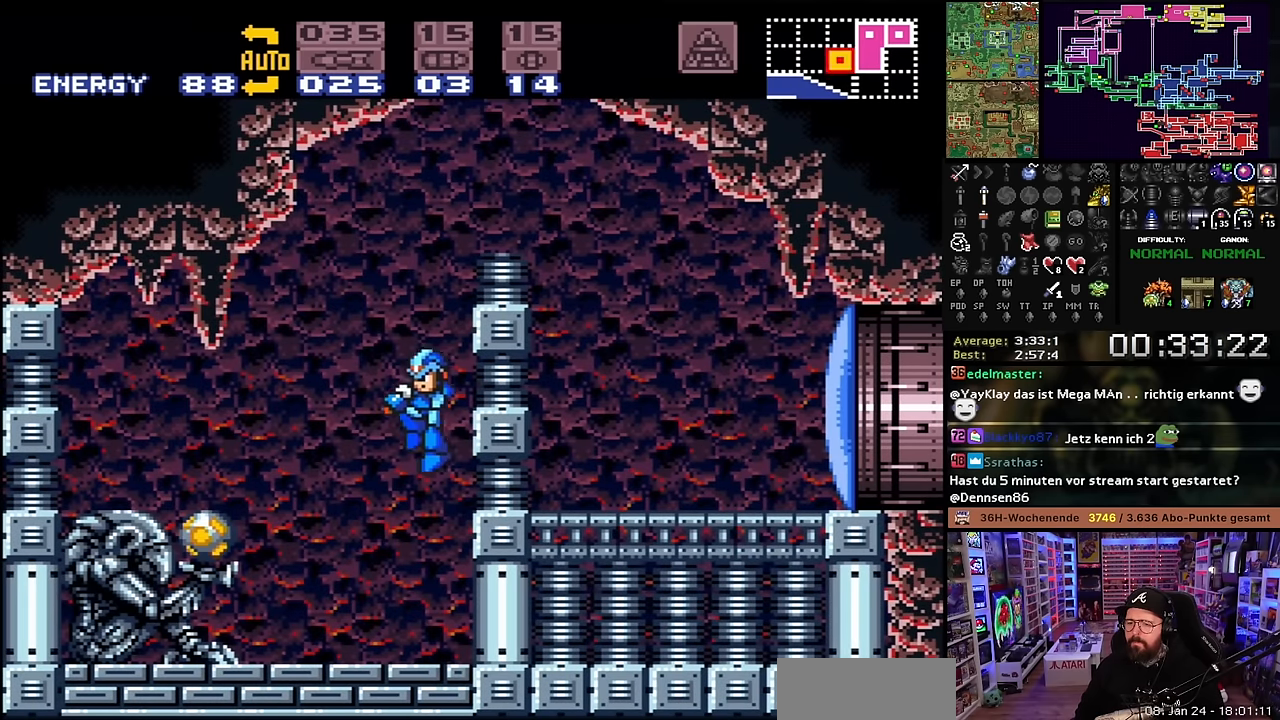
{"buttons": ["X", "DPAD_LEFT"], "events": [[17, "L1", "up"], [117, "DPAD_LEFT", "up"], [333, "DPAD_LEFT", "down"], [367, "X", "down"]]}
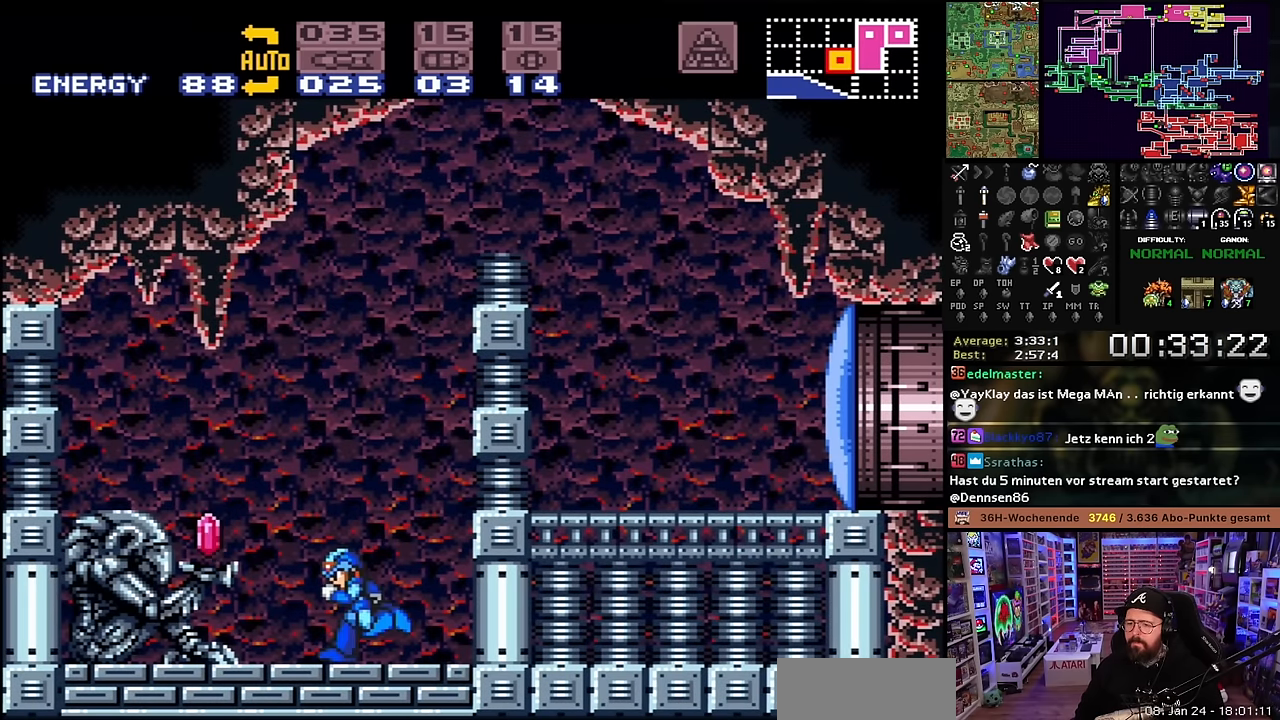
{"buttons": [], "events": [[50, "START", "down"], [50, "X", "up"], [67, "START", "up"], [67, "X", "down"], [150, "X", "up"], [250, "DPAD_LEFT", "up"], [383, "B", "down"], [467, "B", "up"]]}
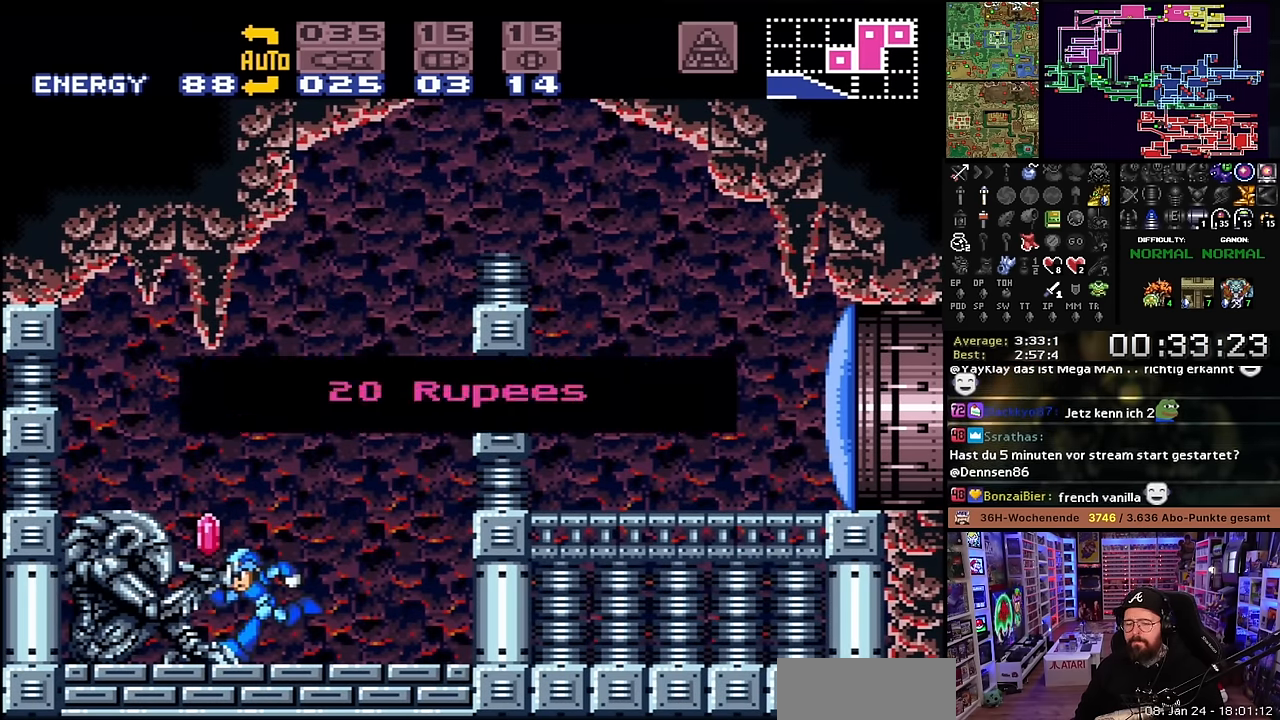
{"buttons": [], "events": [[50, "B", "down"], [133, "B", "up"], [216, "B", "down"], [316, "B", "up"], [400, "B", "down"], [483, "B", "up"]]}
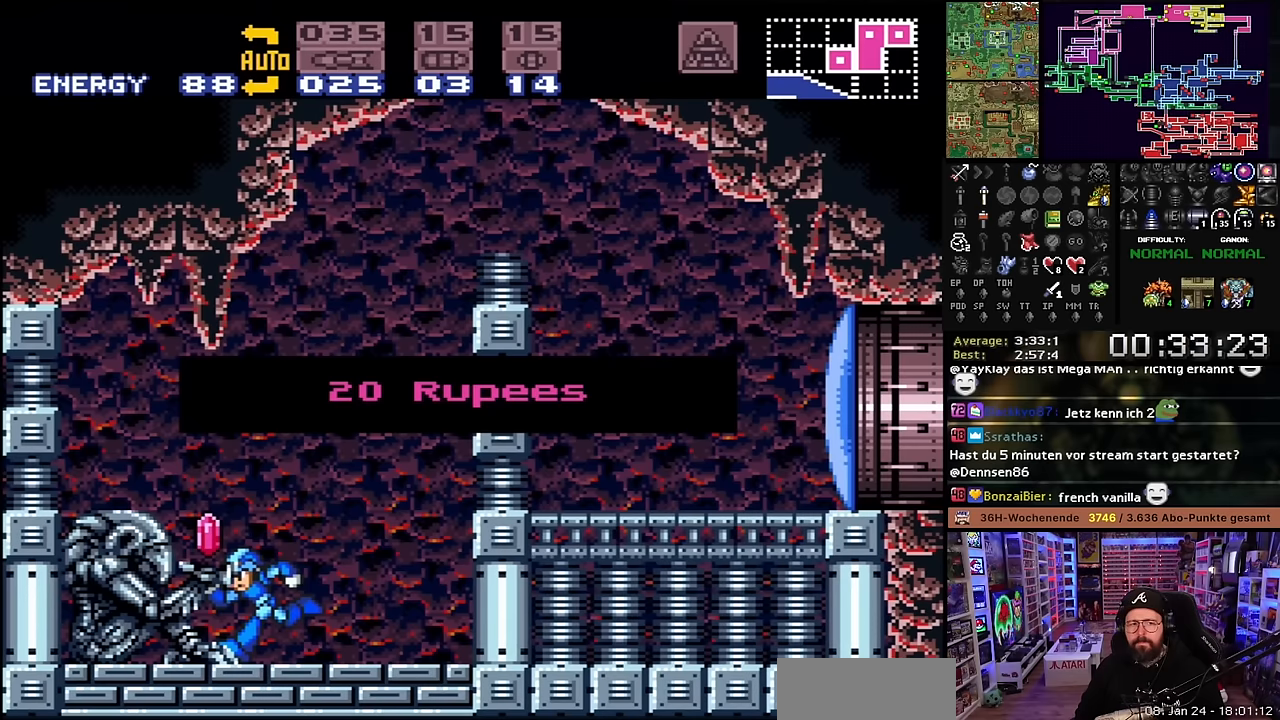
{"buttons": ["X", "DPAD_RIGHT"], "events": [[50, "B", "down"], [150, "B", "up"], [283, "B", "down"], [300, "B", "up"], [366, "DPAD_RIGHT", "down"], [433, "X", "down"]]}